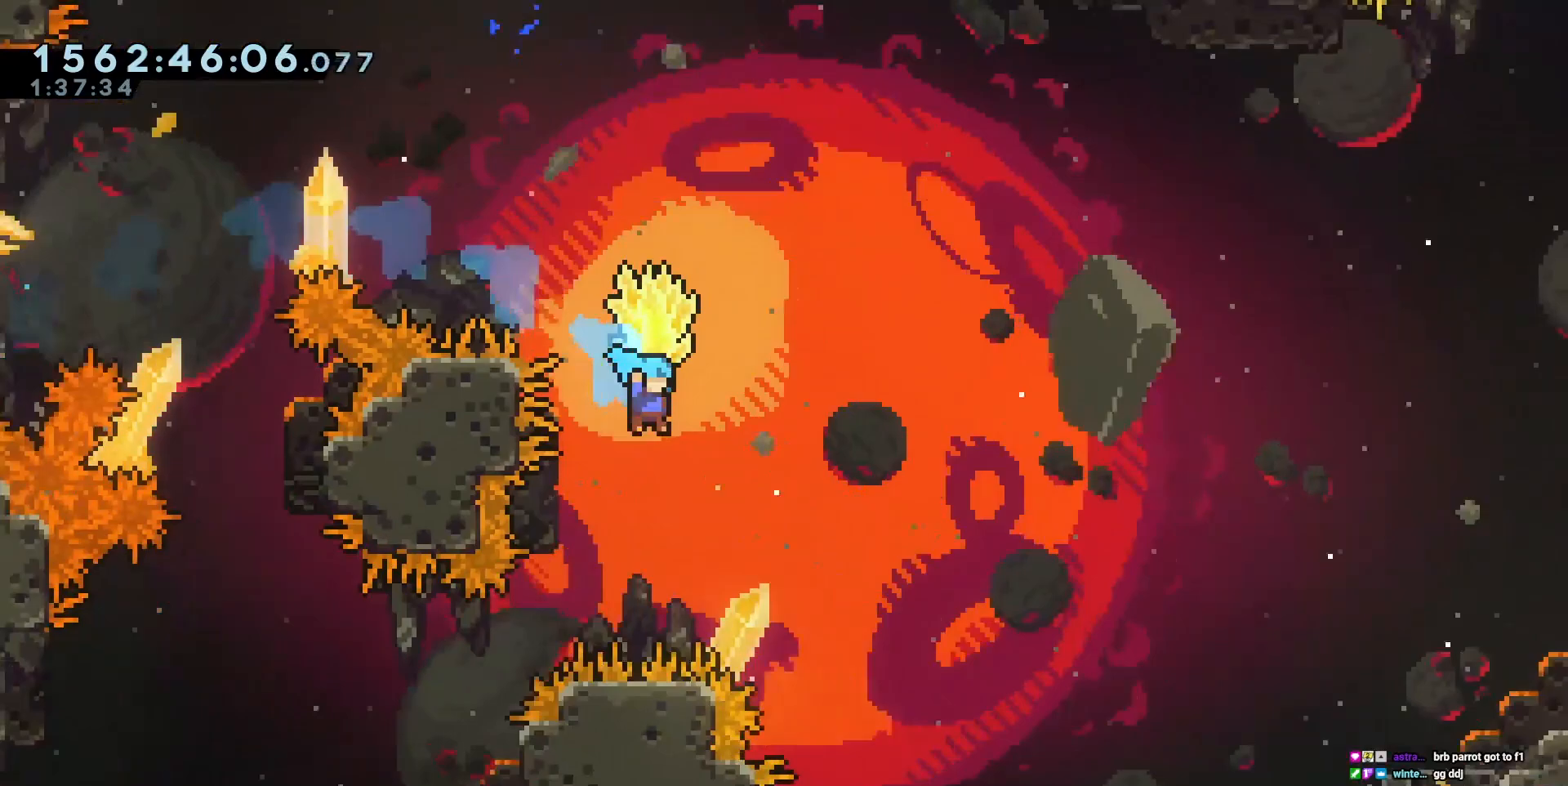
Gameplay with keyboard; each line is a JSON object with the keys held at the frame after it. "events" lists presses ("down") and releases ("up") of "a", "circle", "cross", "d", "s", "square", "triangle" and "w" between this image and that frame as [ms after this image, input, new state], when the widget could be followed in between. No other keys are recorded. Mouse input is not recorded. Key names are as the overlay labels them; some are game actions (e.g. jump) rather than physical keys. Not read: other_keys.
{"keys": ["cross", "d"], "events": [[367, "w", "up"], [400, "cross", "down"]]}
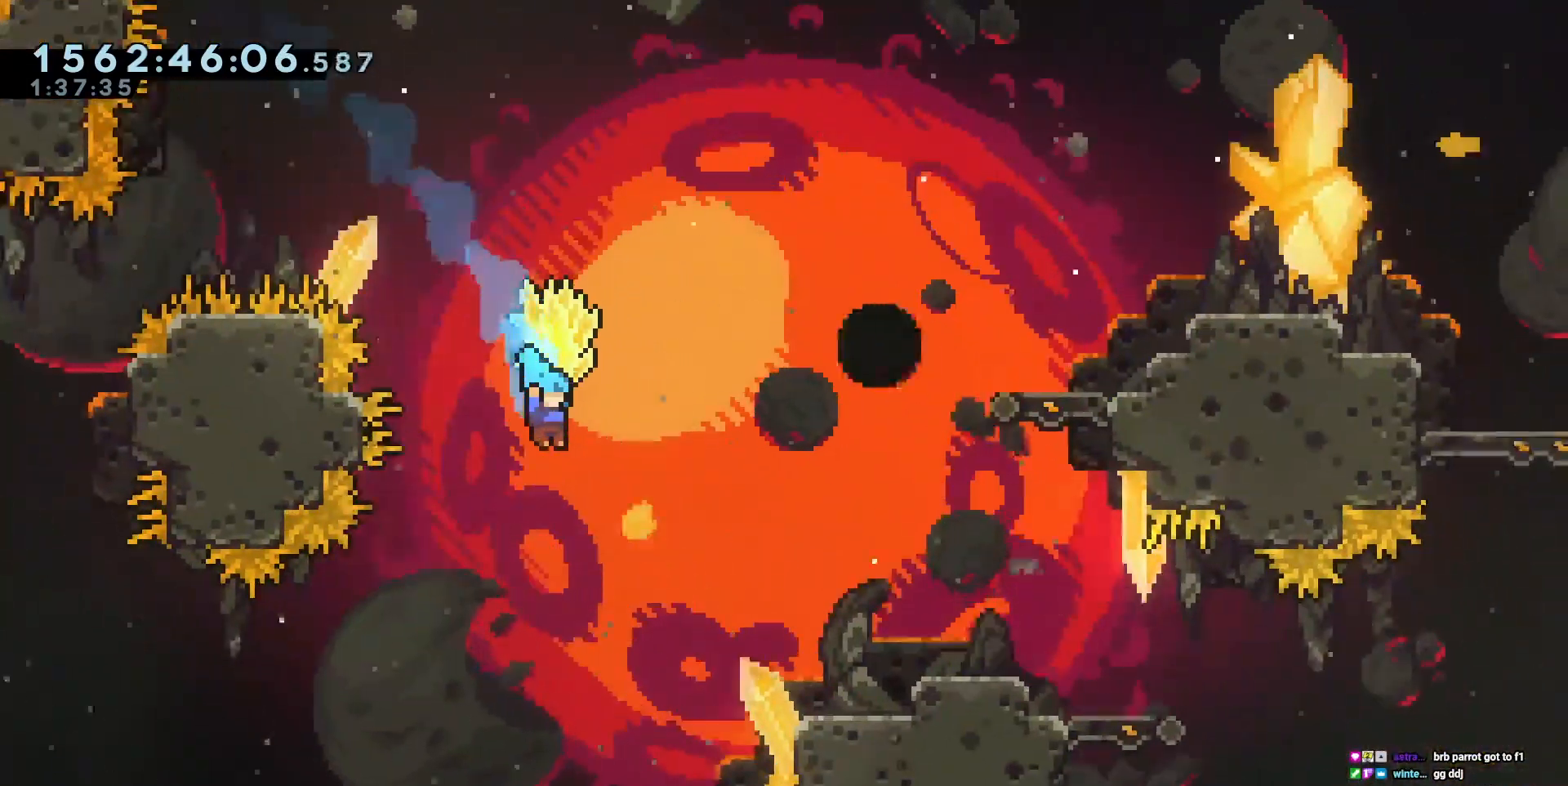
{"keys": ["cross", "d"], "events": [[400, "cross", "up"], [500, "cross", "down"]]}
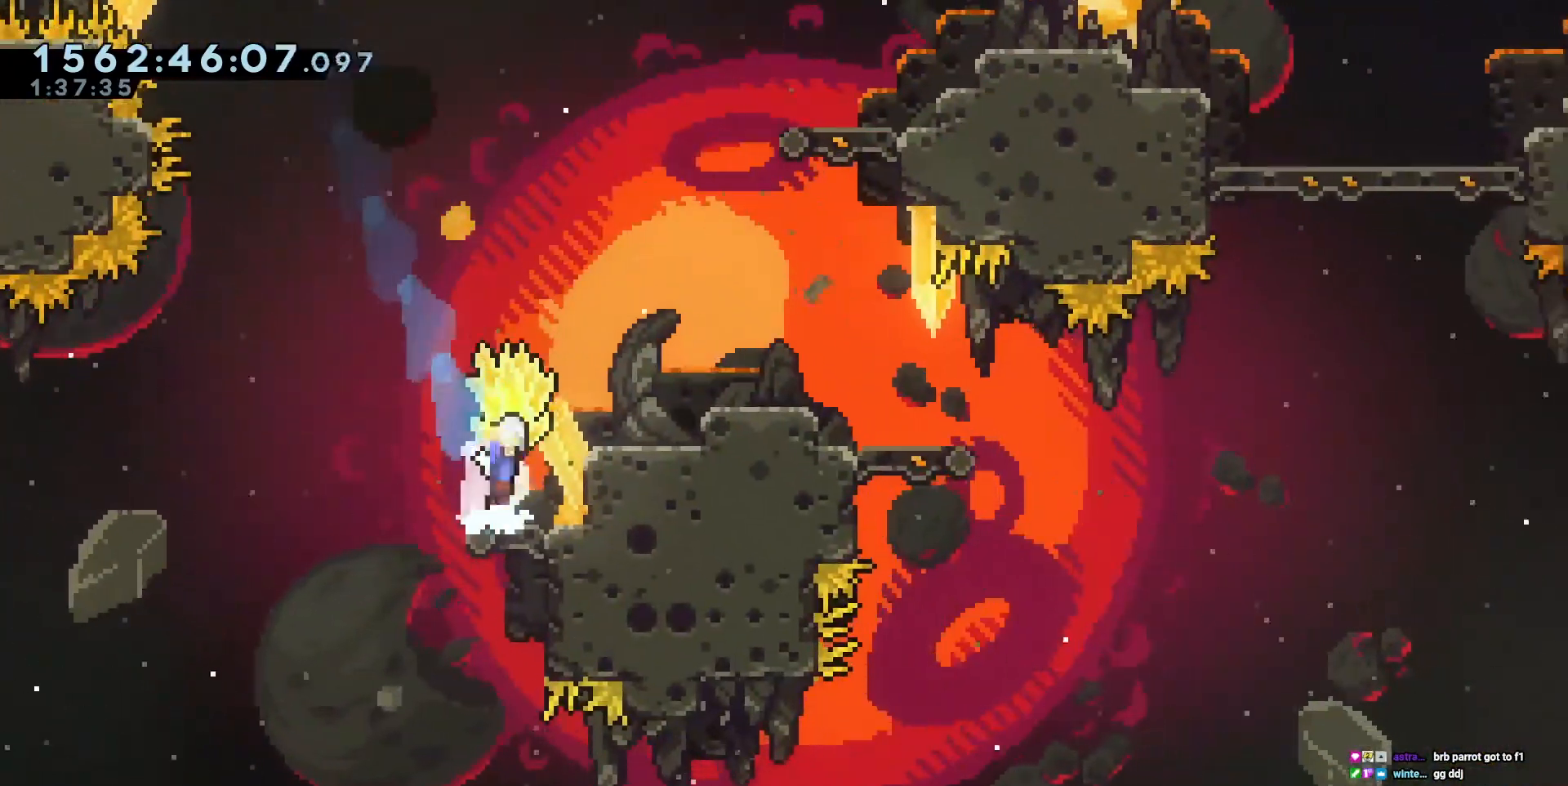
{"keys": ["d"], "events": [[17, "d", "up"], [117, "d", "down"], [233, "cross", "up"], [400, "d", "up"], [483, "d", "down"]]}
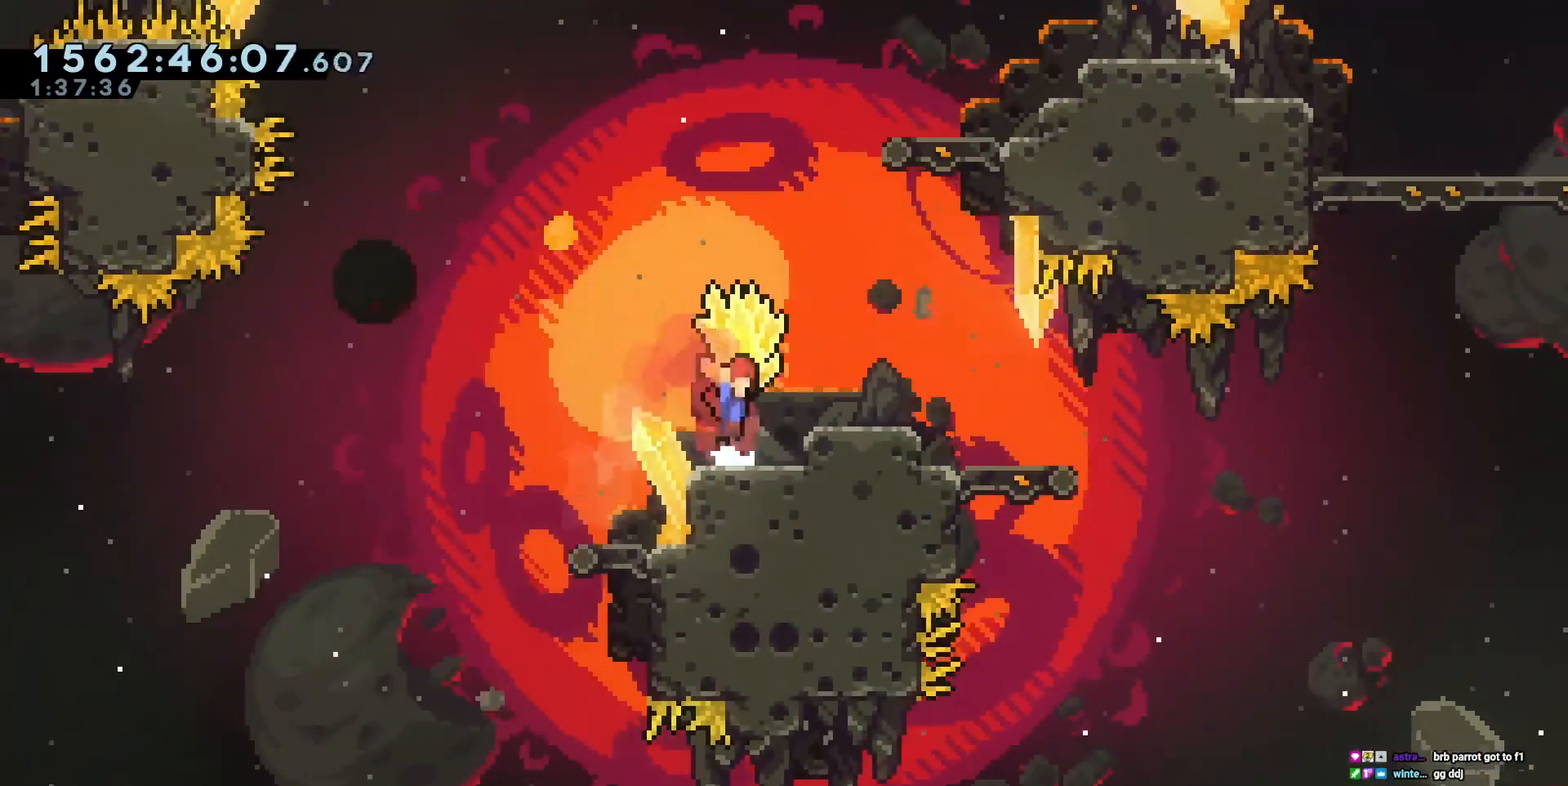
{"keys": ["cross", "d"], "events": [[17, "cross", "down"], [183, "cross", "up"], [367, "d", "up"], [450, "cross", "down"], [500, "d", "down"]]}
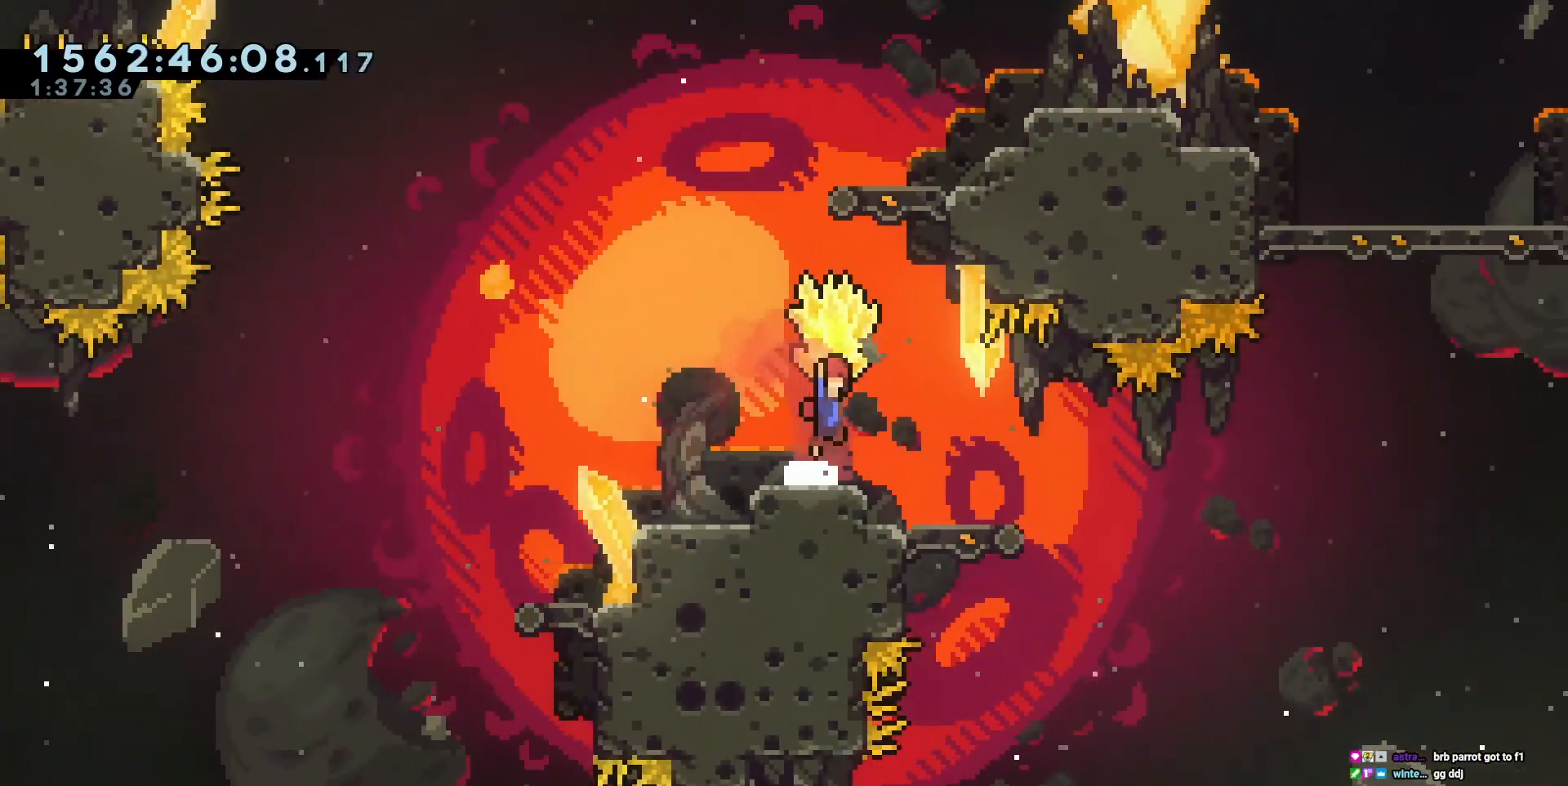
{"keys": ["w"], "events": [[150, "d", "up"], [150, "s", "down"], [233, "cross", "up"], [283, "s", "up"], [383, "square", "down"], [383, "w", "down"], [500, "square", "up"]]}
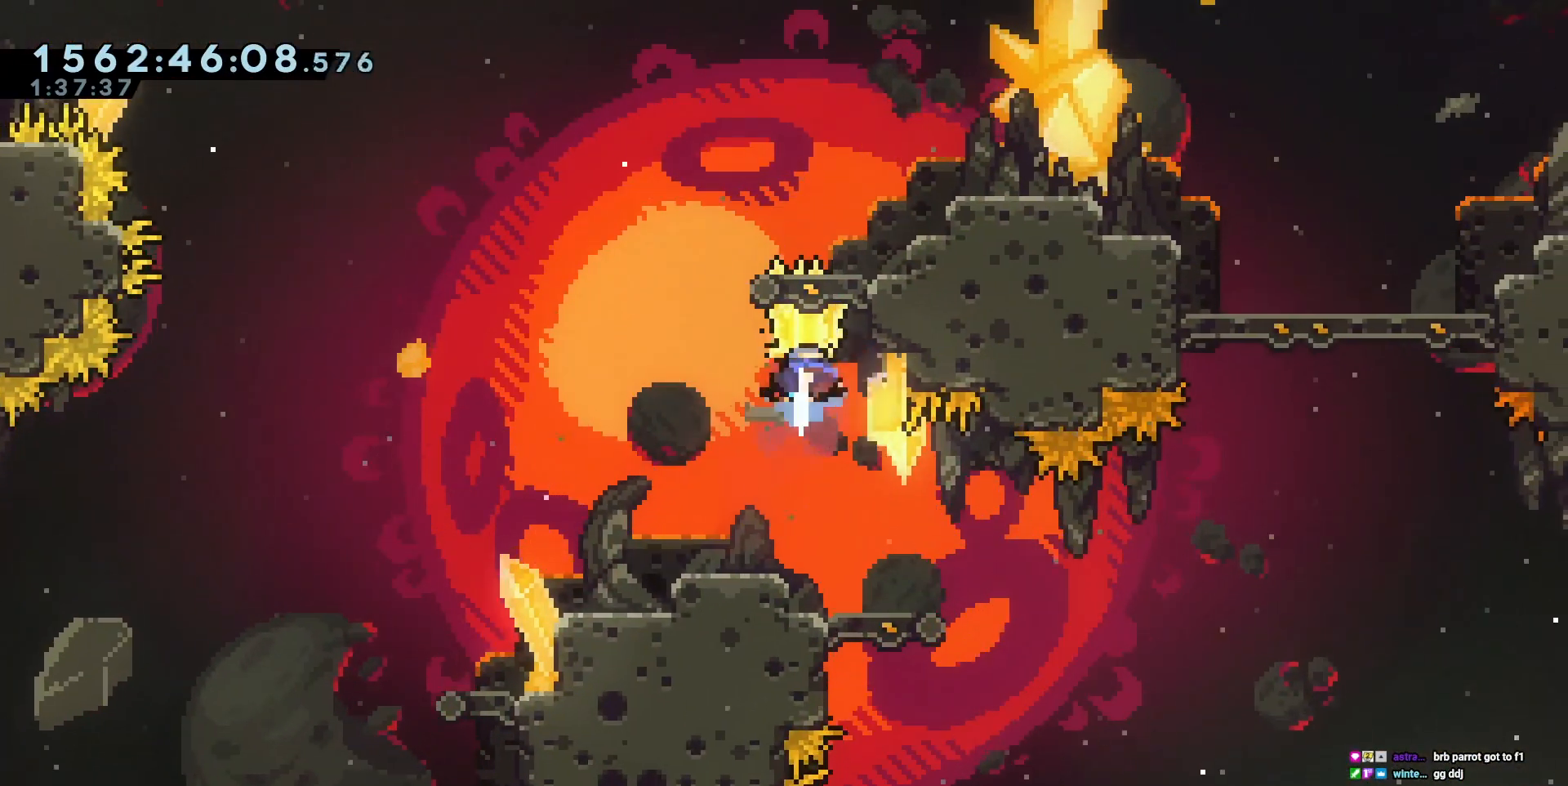
{"keys": ["d"], "events": [[250, "d", "down"], [250, "w", "up"]]}
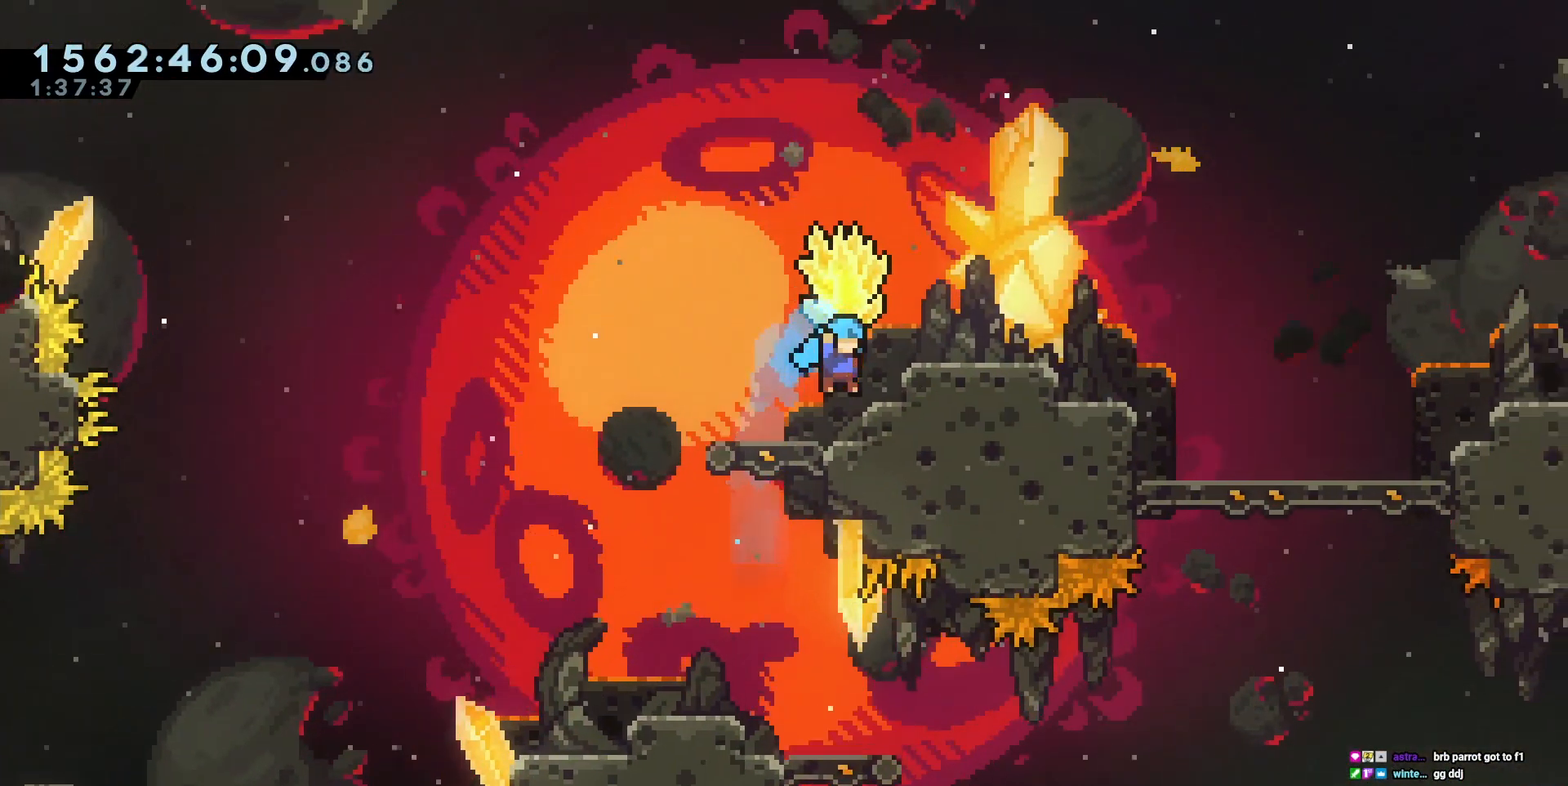
{"keys": ["d"], "events": [[83, "d", "up"], [150, "cross", "down"], [217, "d", "down"], [267, "cross", "up"]]}
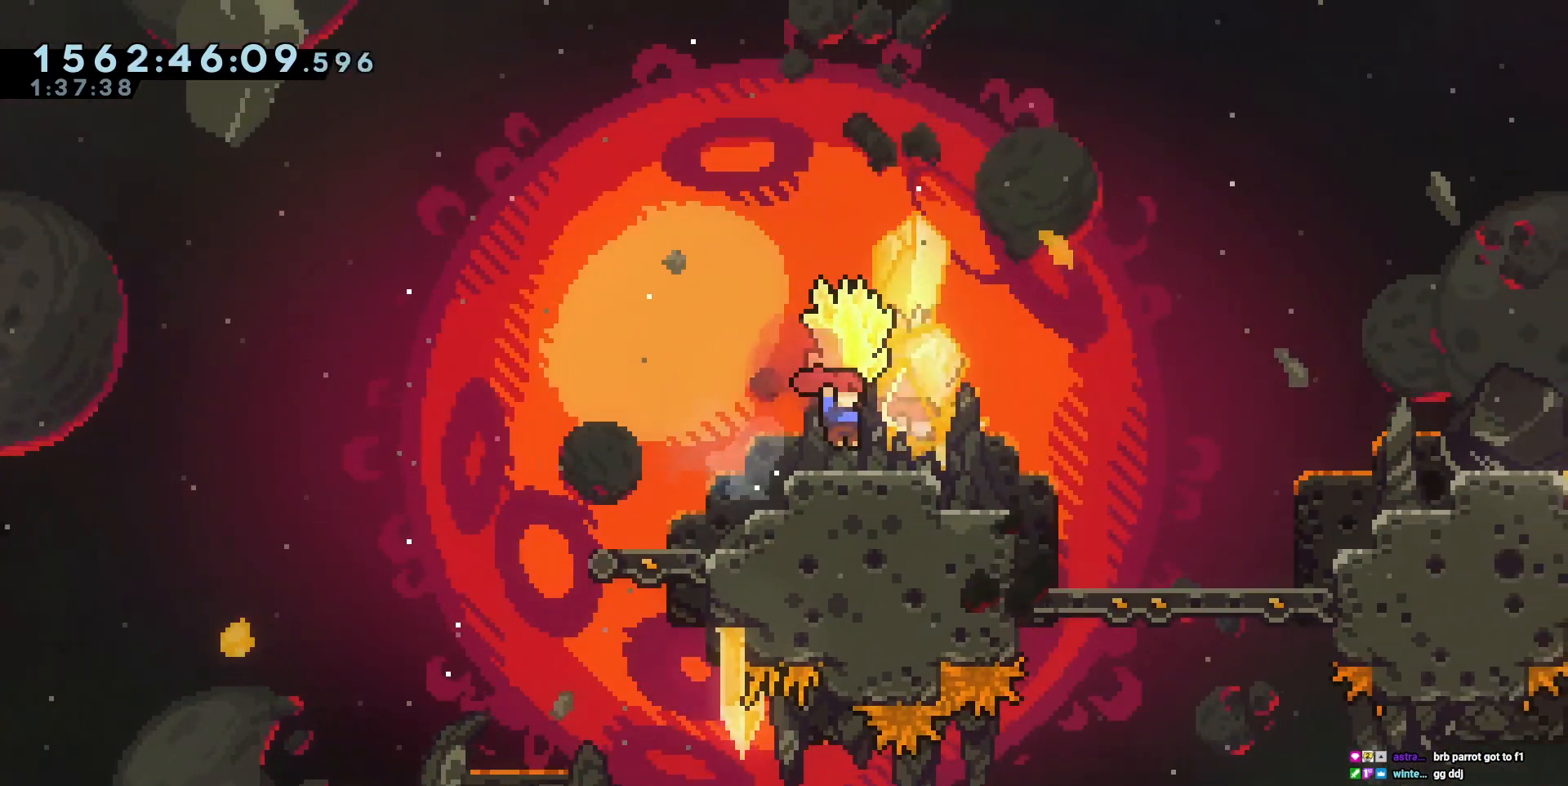
{"keys": ["cross", "d"], "events": [[167, "cross", "down"]]}
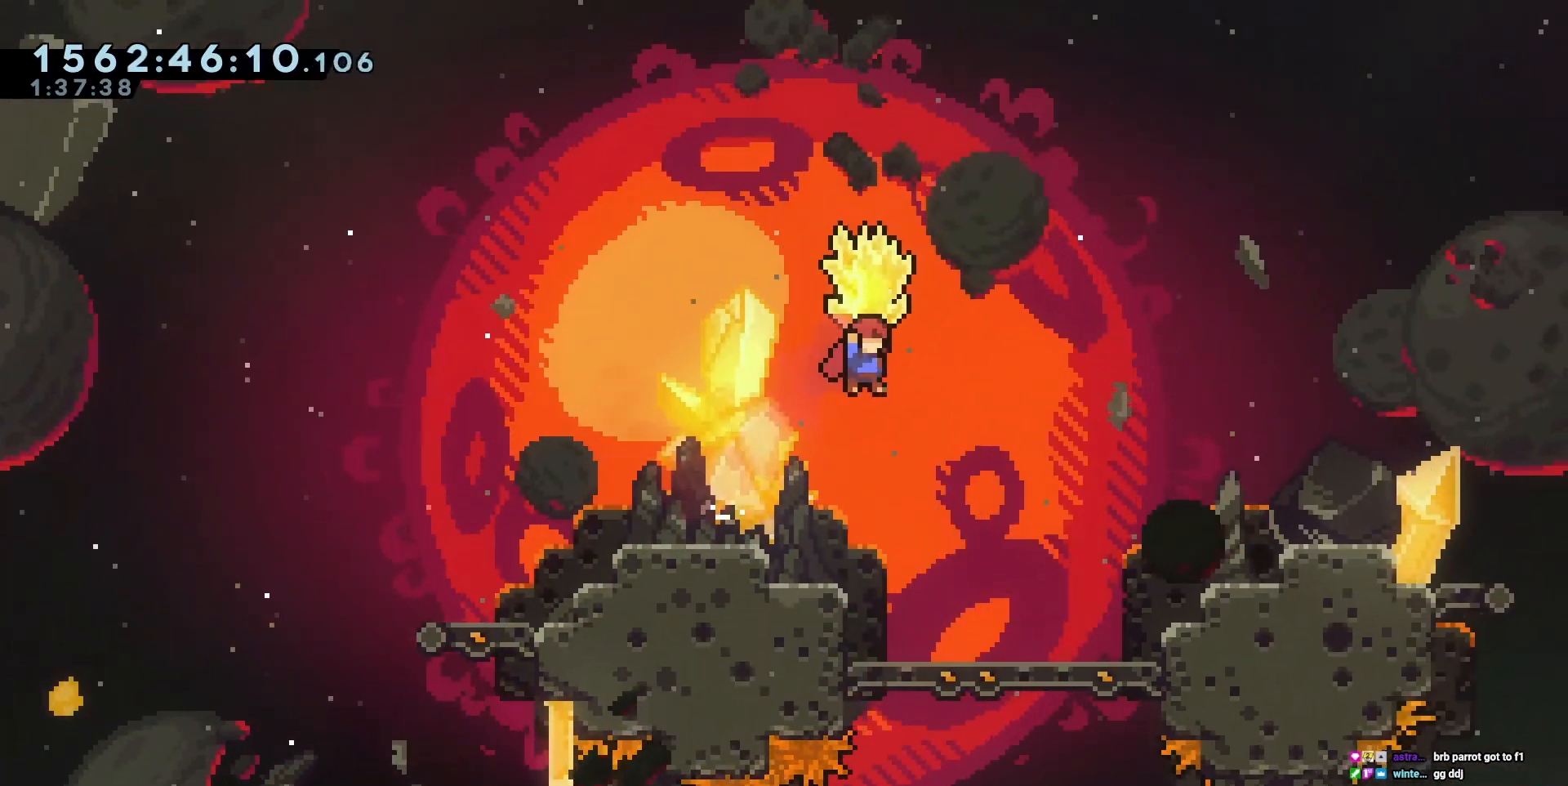
{"keys": ["d"], "events": [[33, "cross", "up"]]}
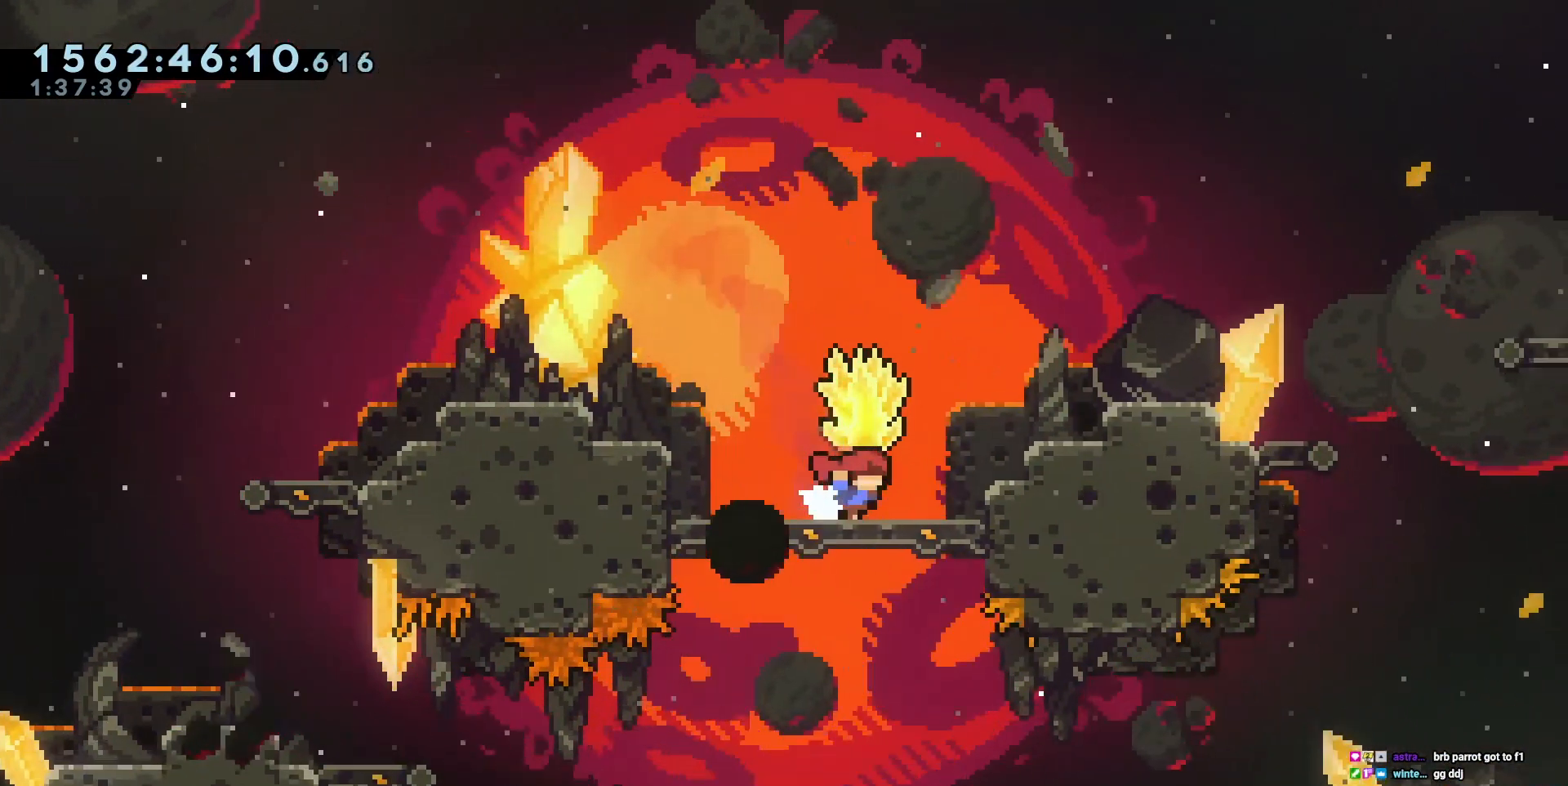
{"keys": ["d"], "events": [[67, "cross", "down"], [267, "cross", "up"]]}
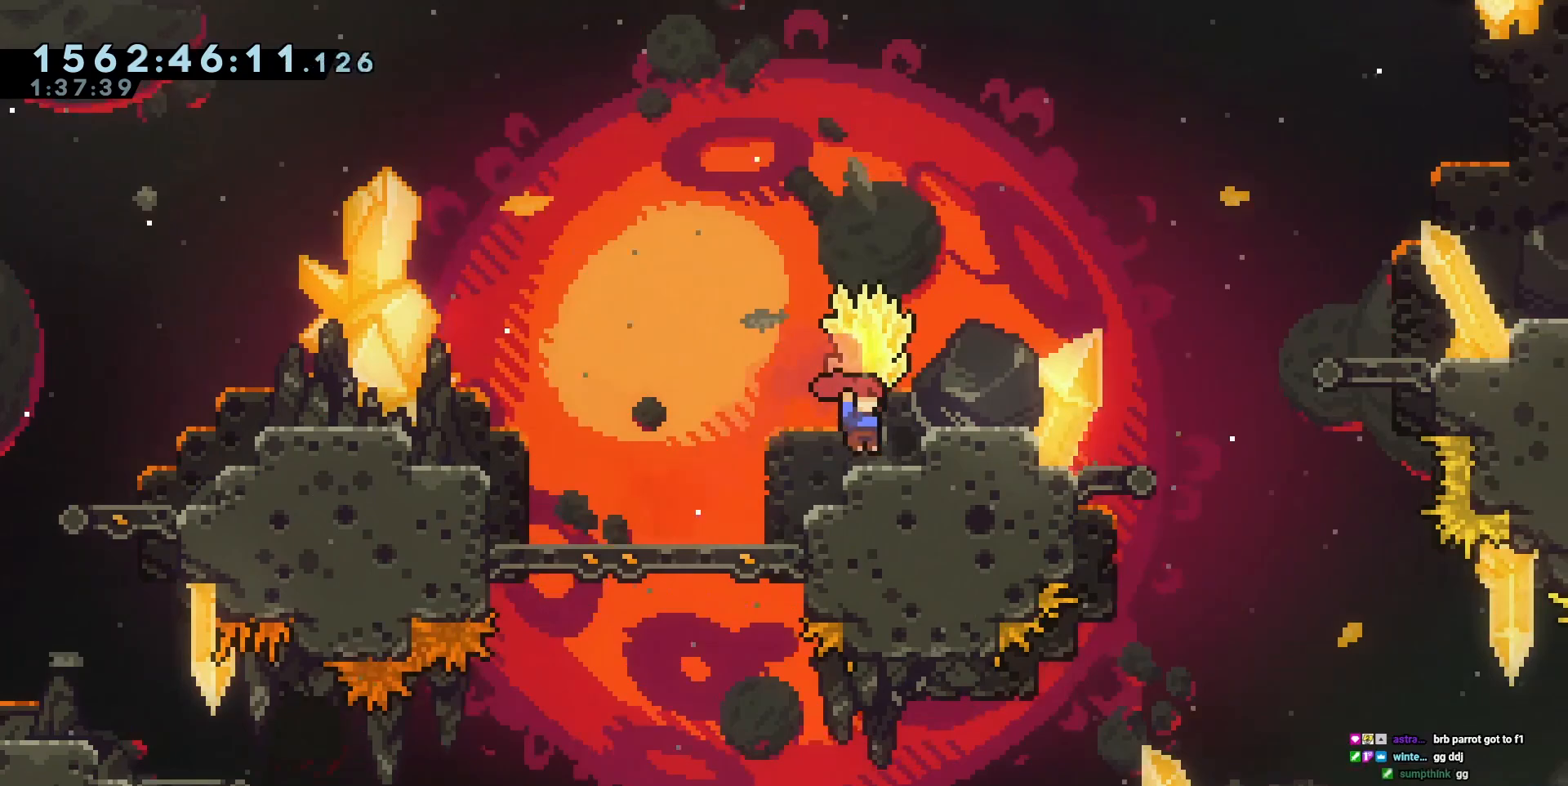
{"keys": ["d"], "events": [[67, "cross", "down"], [150, "cross", "up"], [333, "d", "up"], [467, "d", "down"]]}
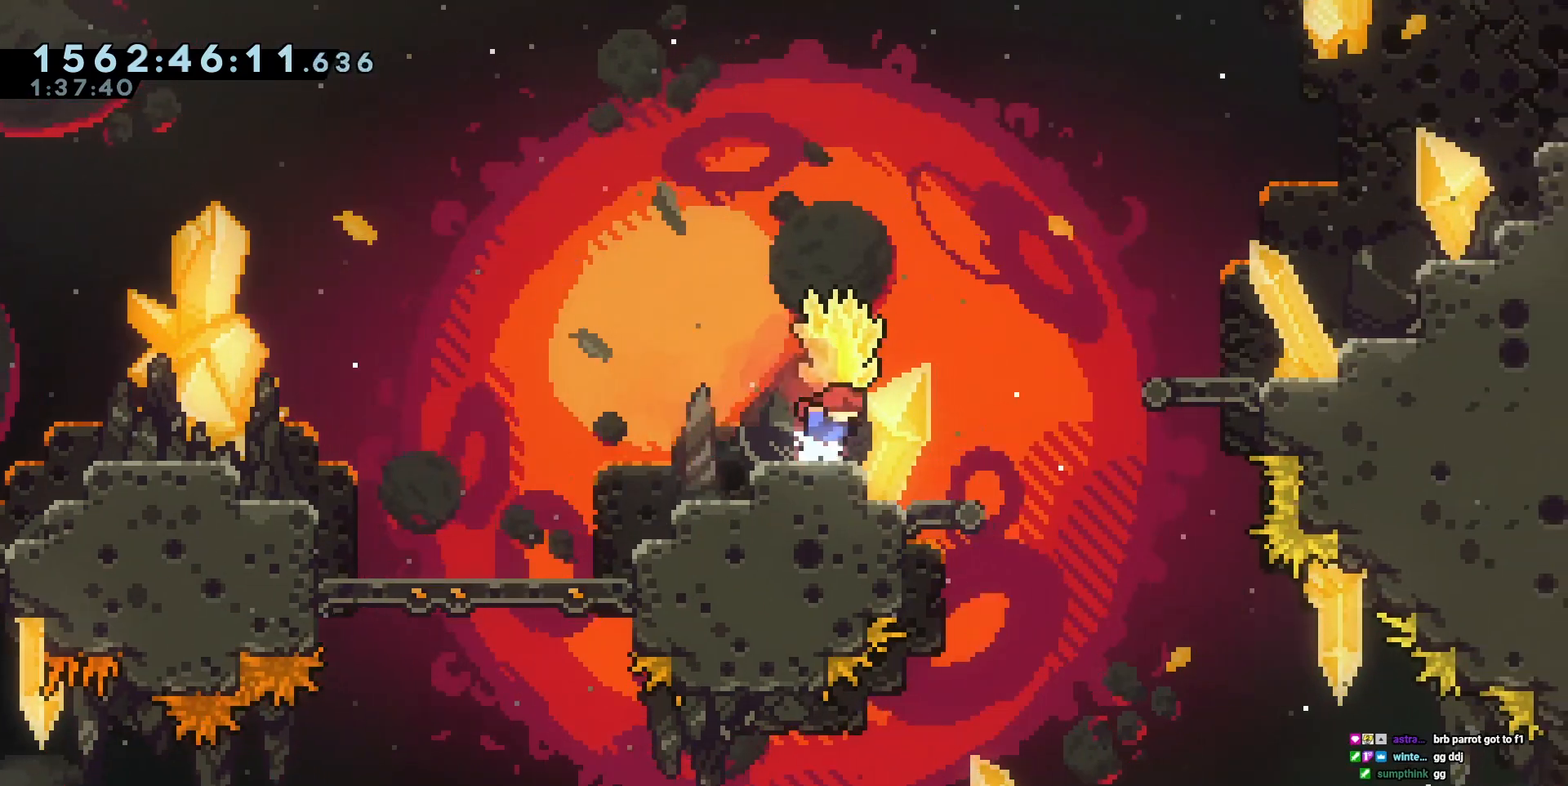
{"keys": ["d", "square", "w"], "events": [[33, "cross", "down"], [350, "w", "down"], [367, "cross", "up"], [433, "square", "down"]]}
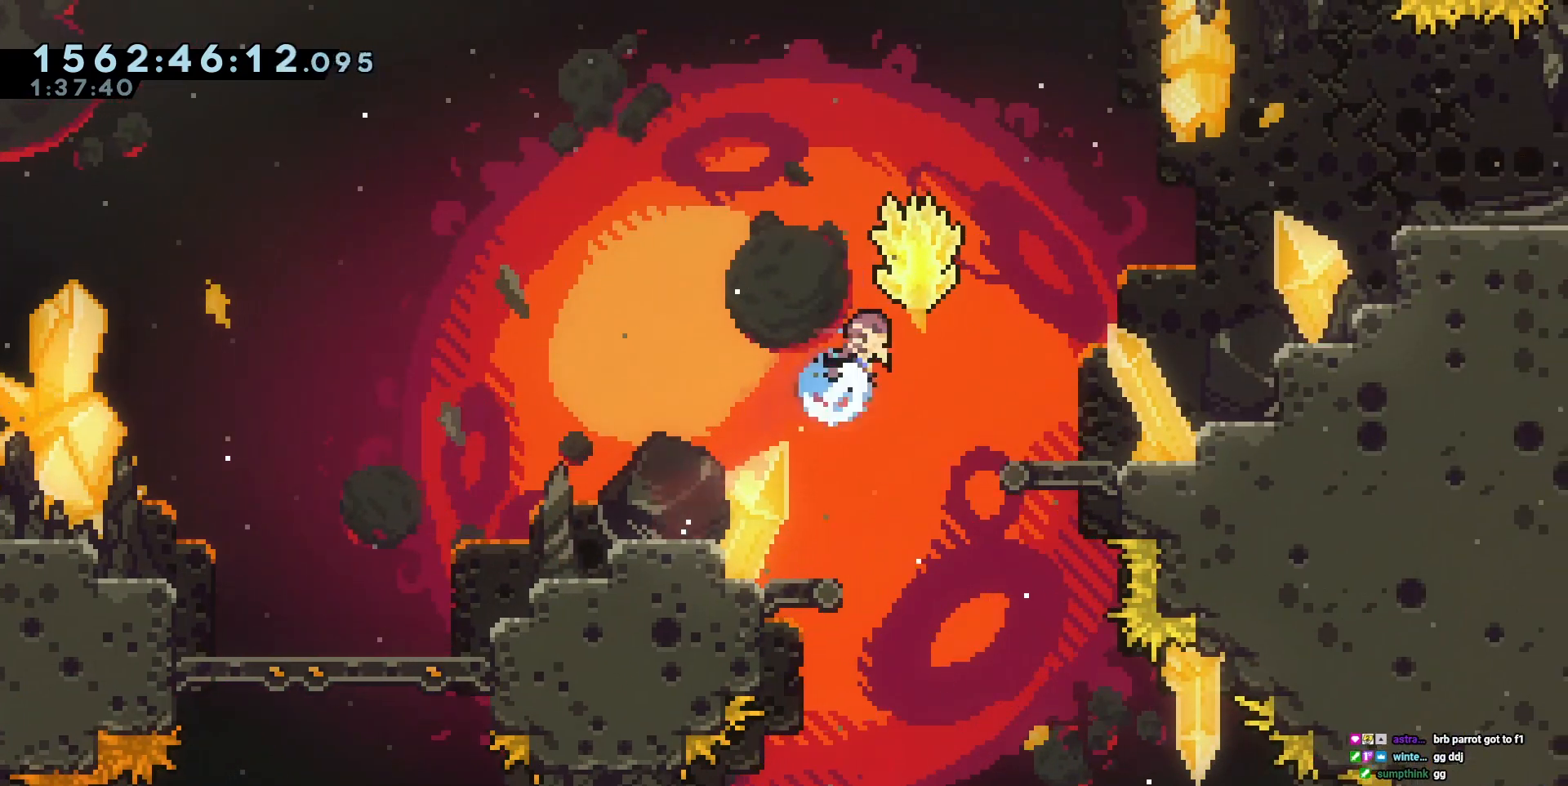
{"keys": ["d"], "events": [[67, "square", "up"], [183, "w", "up"]]}
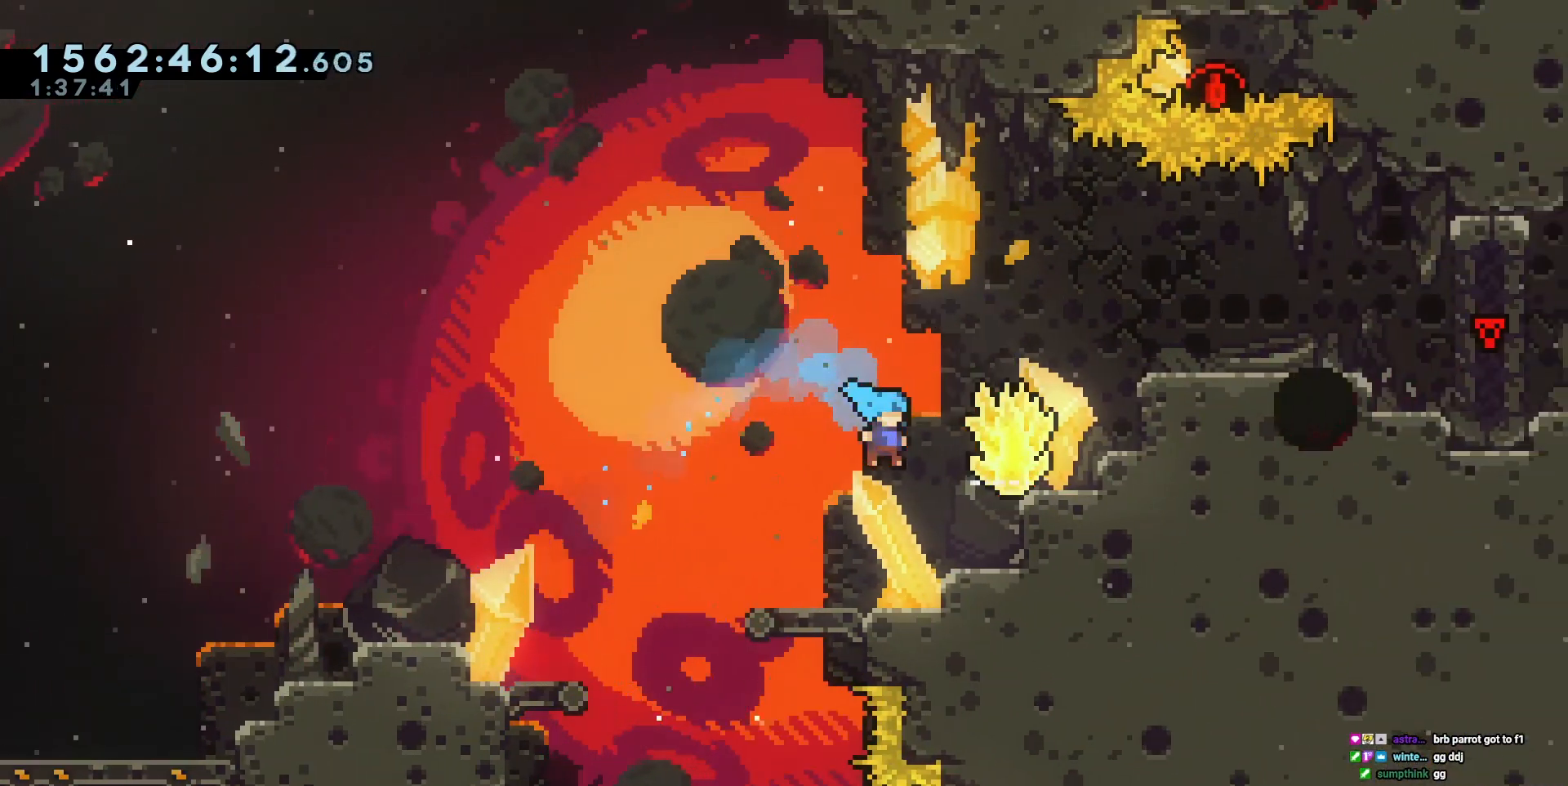
{"keys": ["cross"], "events": [[283, "d", "up"], [450, "cross", "down"]]}
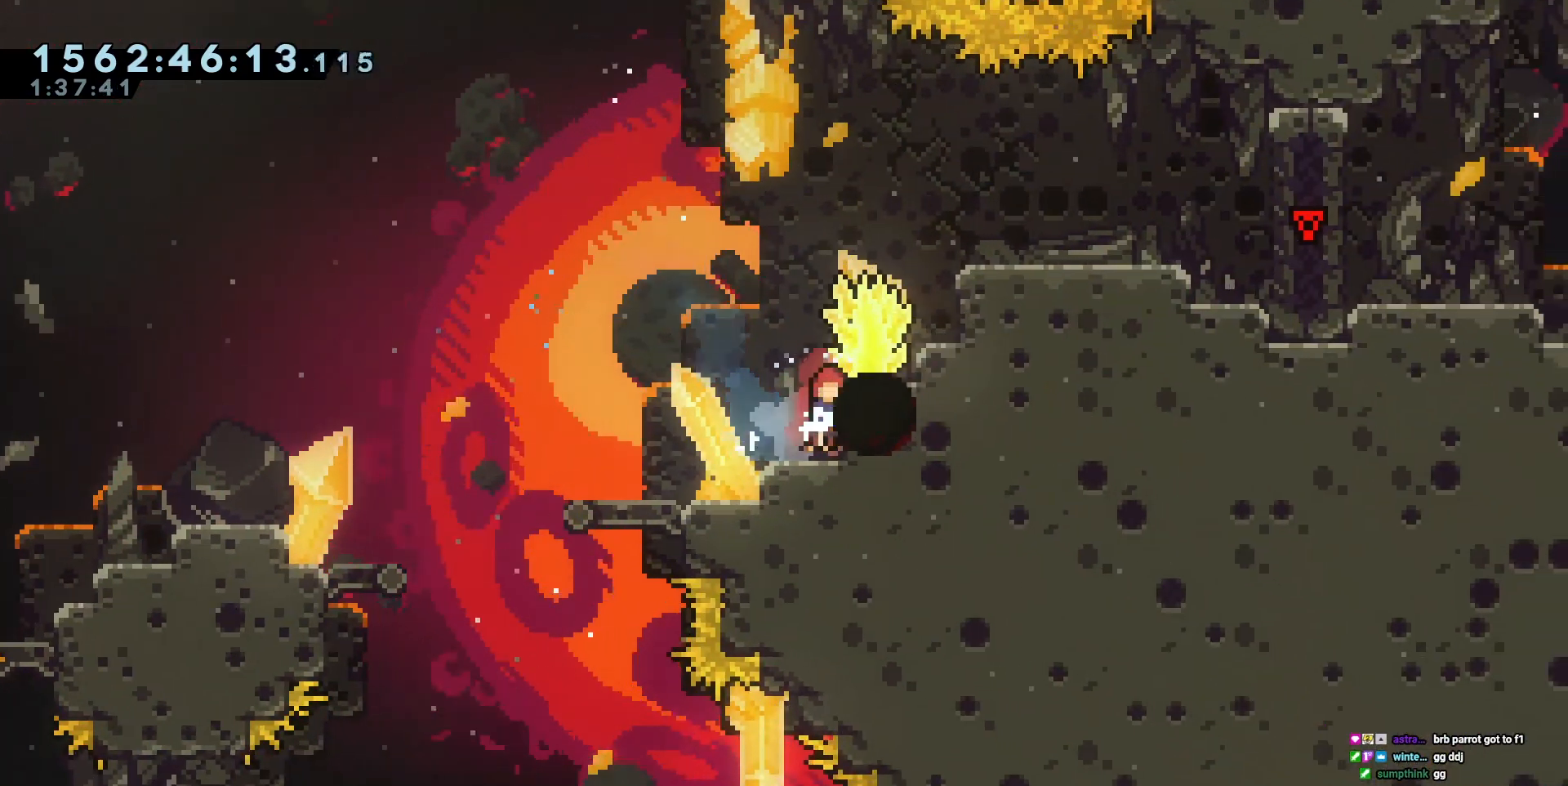
{"keys": ["d"], "events": [[67, "d", "down"], [217, "cross", "up"], [300, "d", "up"], [400, "d", "down"]]}
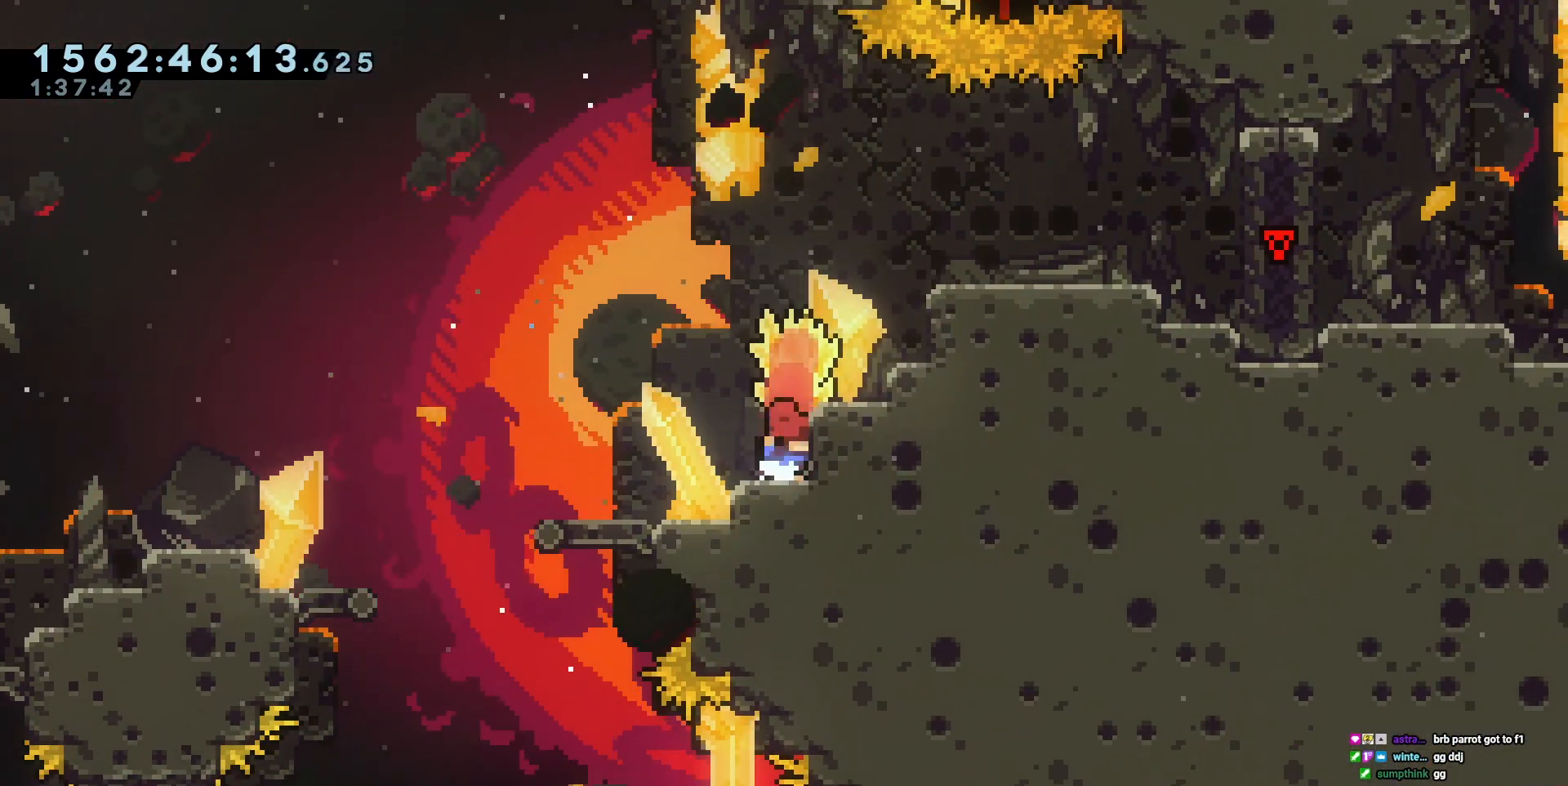
{"keys": [], "events": [[83, "d", "up"], [117, "cross", "down"], [250, "cross", "up"], [267, "d", "down"], [417, "d", "up"]]}
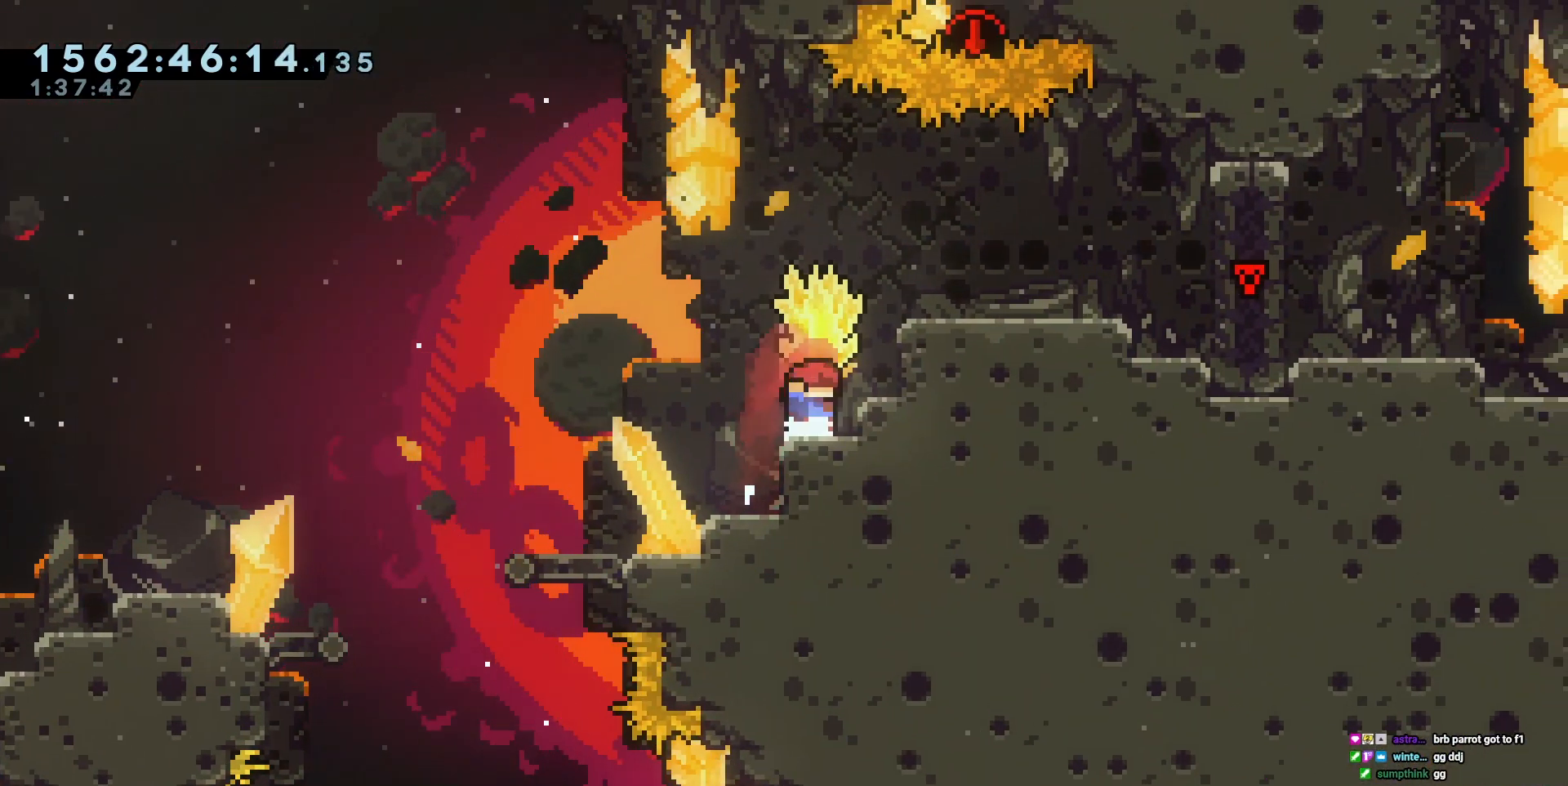
{"keys": [], "events": [[50, "cross", "down"], [50, "d", "down"], [333, "cross", "up"], [433, "d", "up"]]}
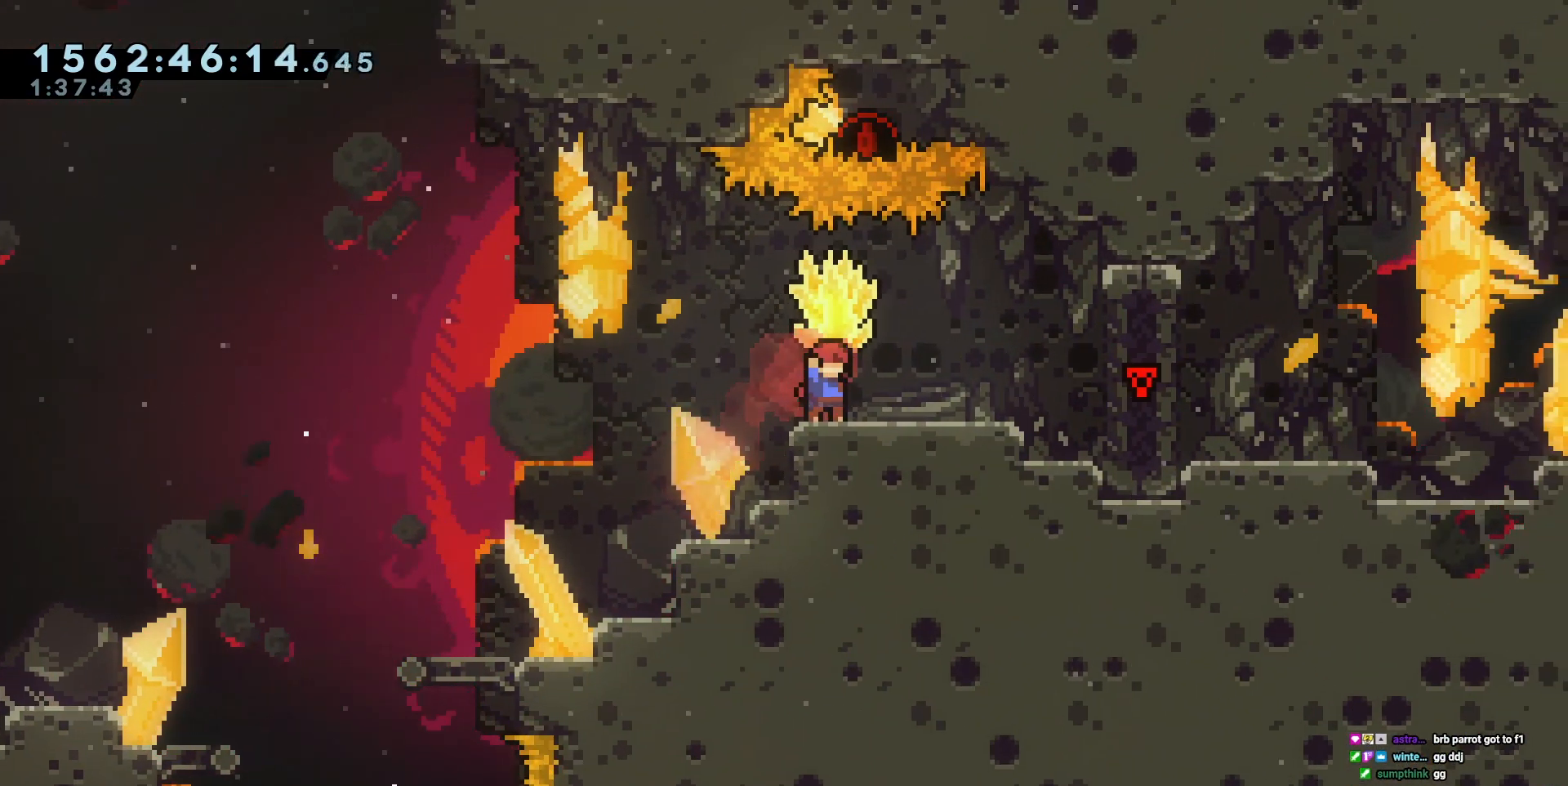
{"keys": ["cross"], "events": [[167, "d", "down"], [217, "cross", "down"], [250, "d", "up"]]}
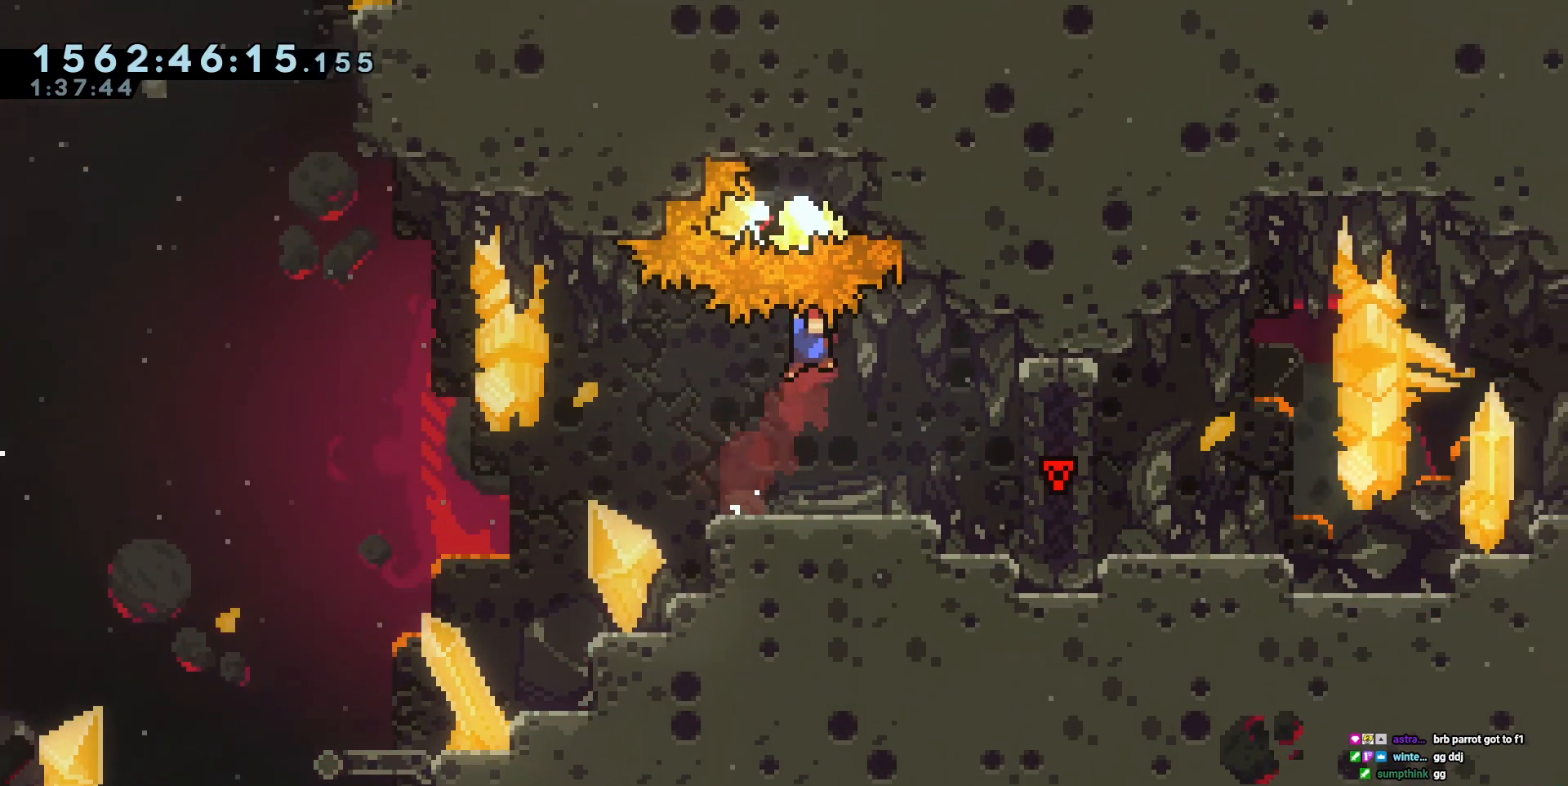
{"keys": ["d"], "events": [[183, "cross", "up"], [500, "d", "down"]]}
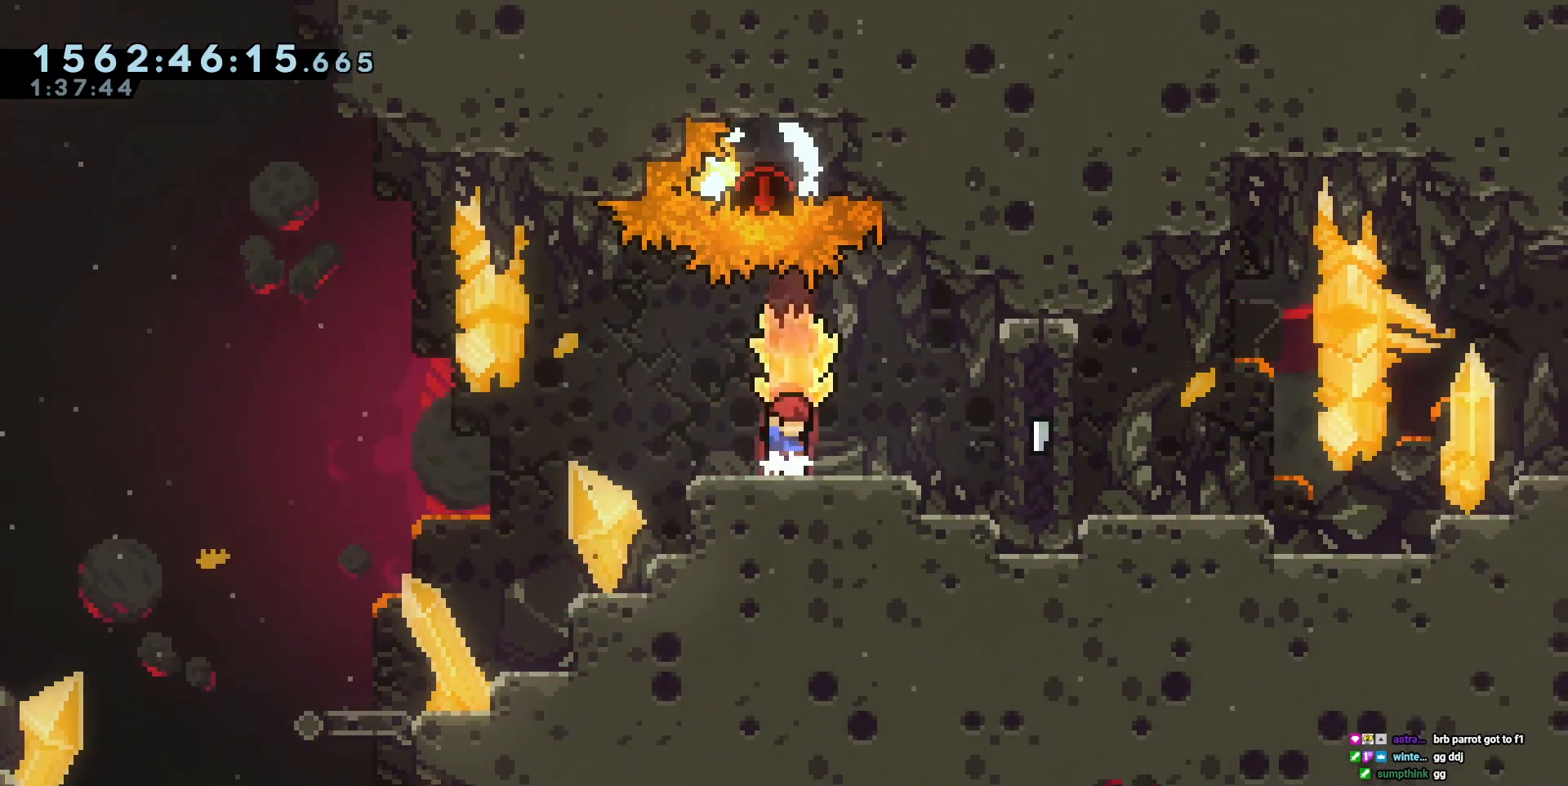
{"keys": [], "events": [[283, "d", "up"]]}
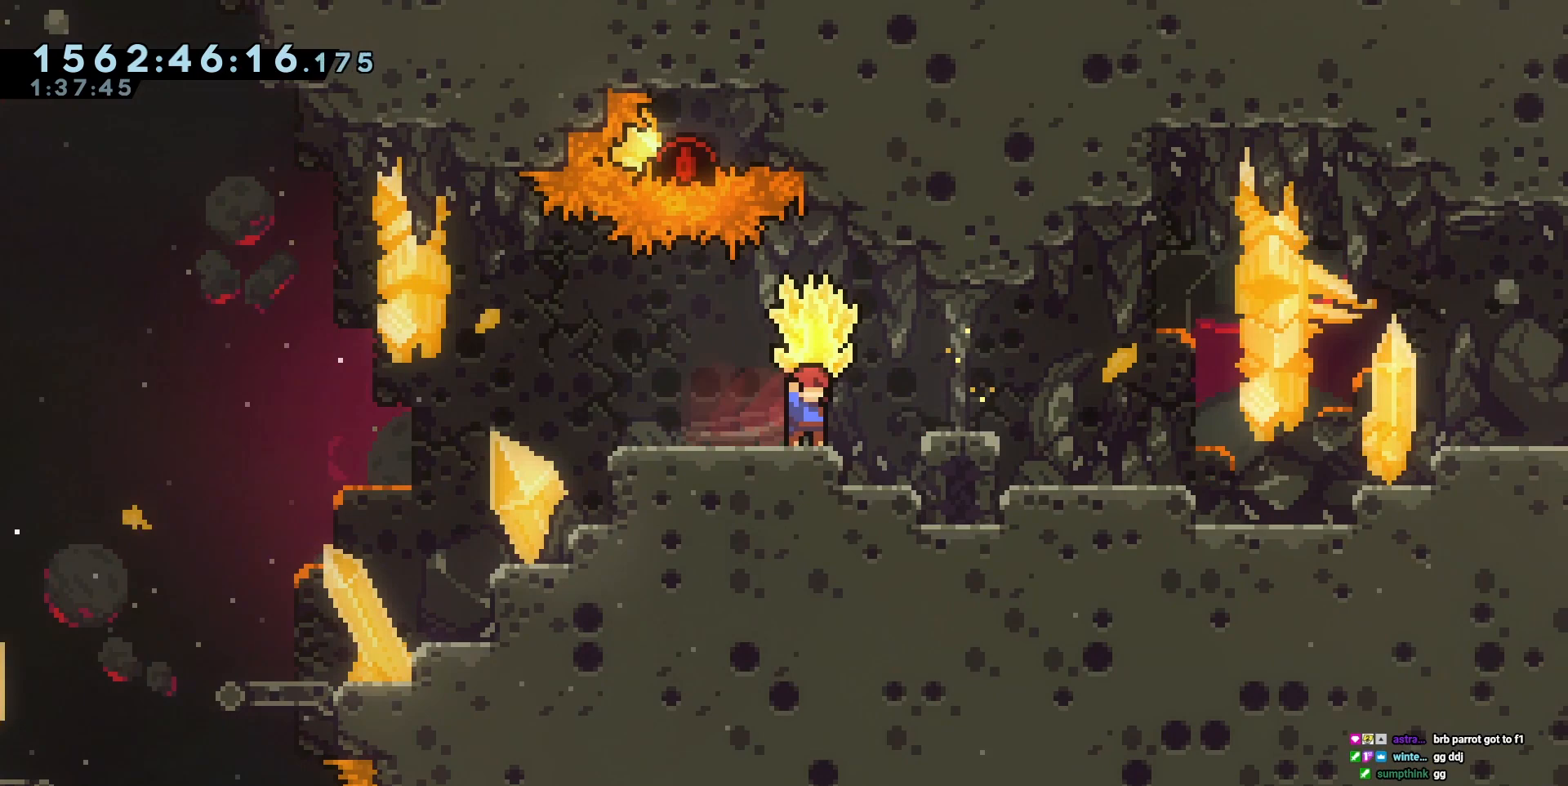
{"keys": ["a"], "events": [[350, "a", "down"]]}
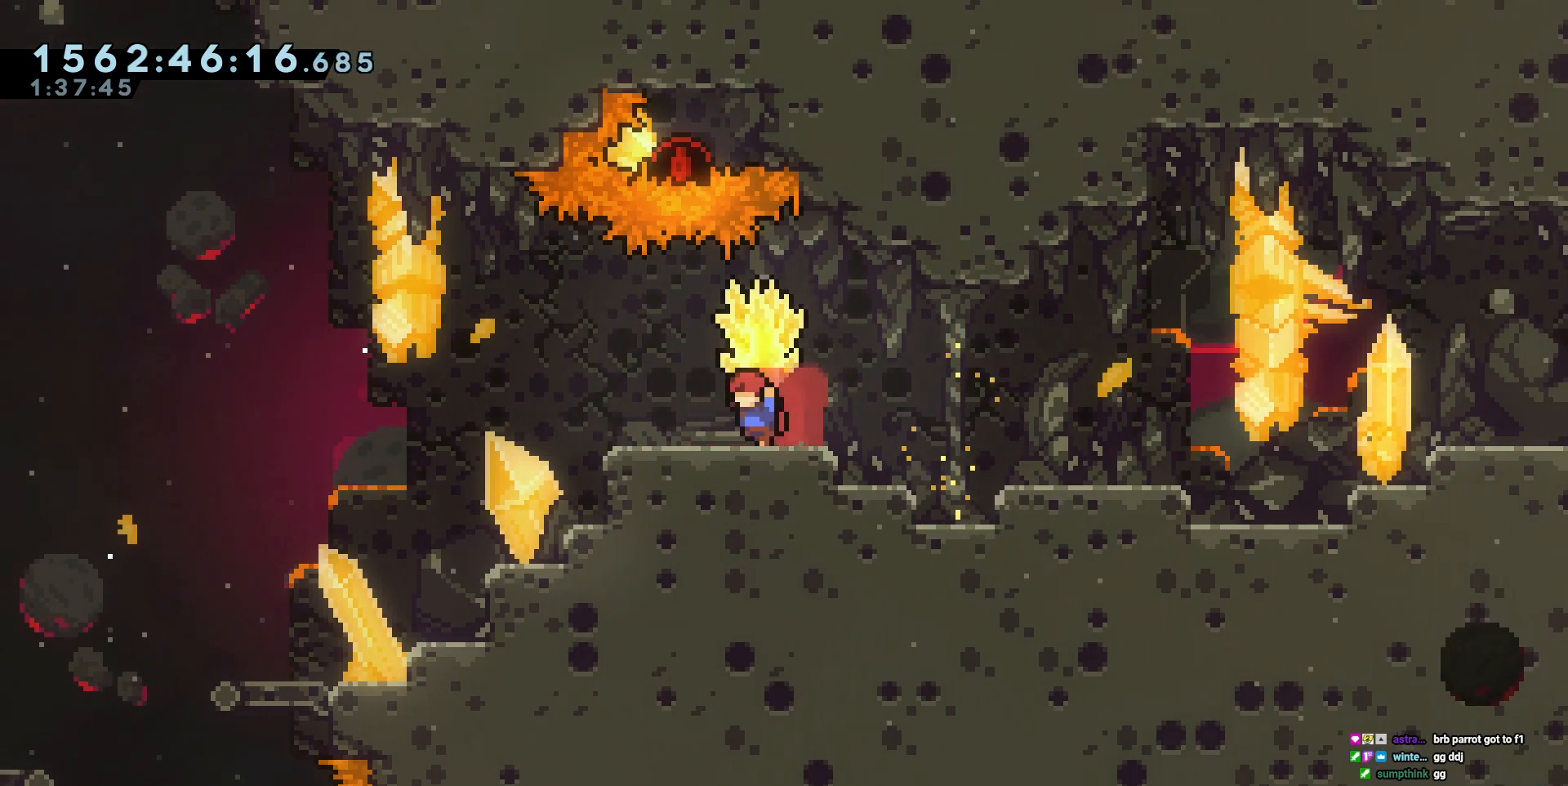
{"keys": ["s"], "events": [[183, "a", "up"], [417, "s", "down"]]}